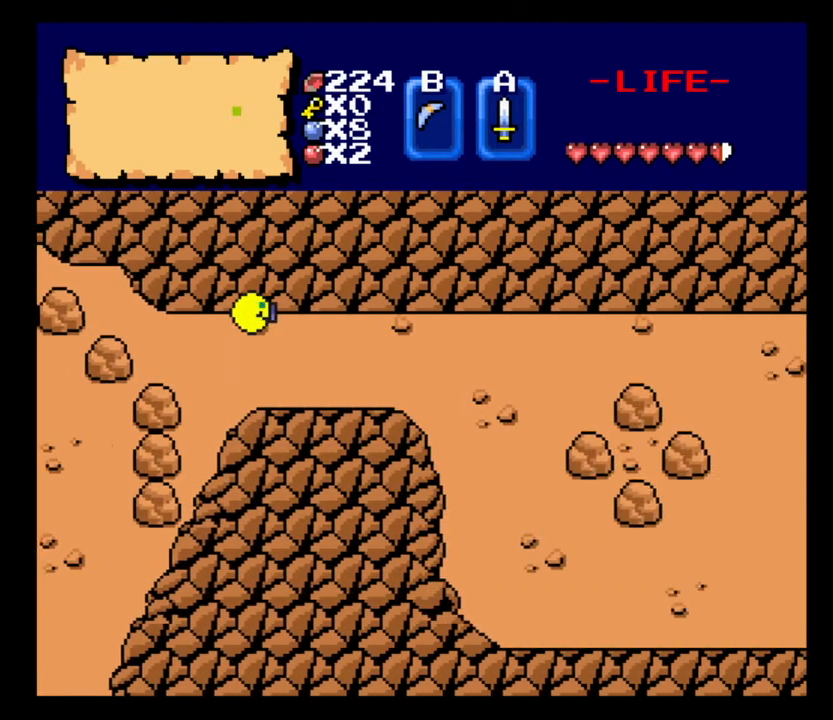
Gameplay with keyboard; each line is a JSON object with the keys held at the frame after it. "events" lists presses ("down") and releases ("up") of ".", "/", "0", "1", "2", "3", "4", "5", "6", "7", "8", "9", "a", "alt_l", "alt_r", "b", "backslash", "backspace", "c", "caps_lock", "comma", "ctrl_l", "ctrl_r", "d", "delete", "down", "e", "equals", "escape", "f", "f1", "f10", "f11", "f12", "f2", "f3", "f4", "f5", "f6", "f7", "f8", "f9", "h", "i", "j", "k", "lbracket", "left", "m", "minus", "n", "num0", "num1", "num2", "num3", "num4", "num5", "num6", "num7", "num8", "num9", "o", "quote", "r", "rbracket", "return", "right", "s", "semicolon", "shift_l", "shift_r", "space", "super_l", "super_r", "t", "tab", "tilde", "u", "up", "v", "w", "x" and "z" between this image and that frame as [ms after this image, input, new state], when the widget could be followed in between. No other keys are recorded. Mouse input is not recorded. Not read: g l p q y.
{"keys": ["d"], "events": []}
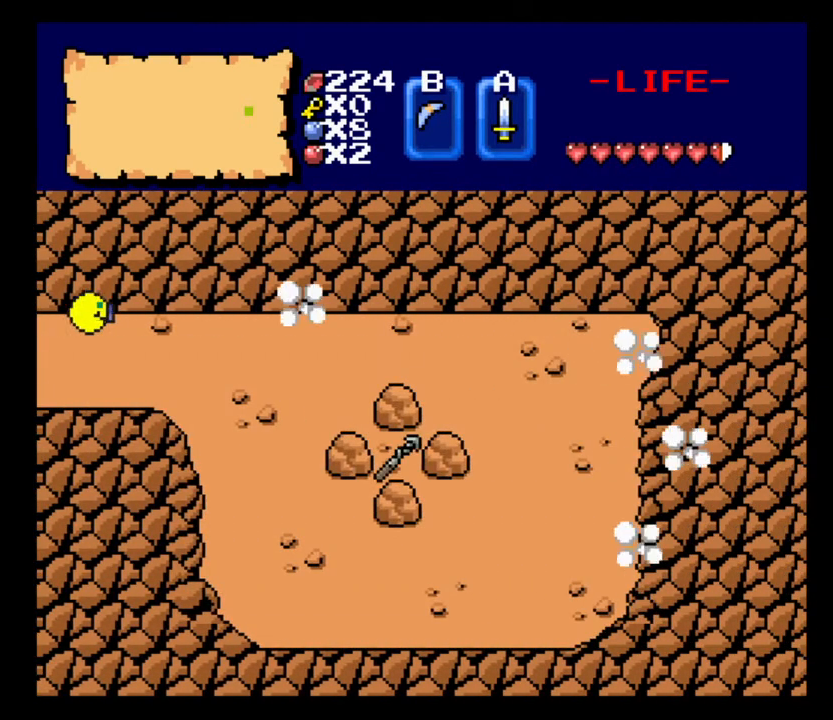
{"keys": ["d", "right"], "events": [[33, "s", "down"], [167, "d", "up"], [367, "d", "down"], [400, "s", "up"], [500, "right", "down"]]}
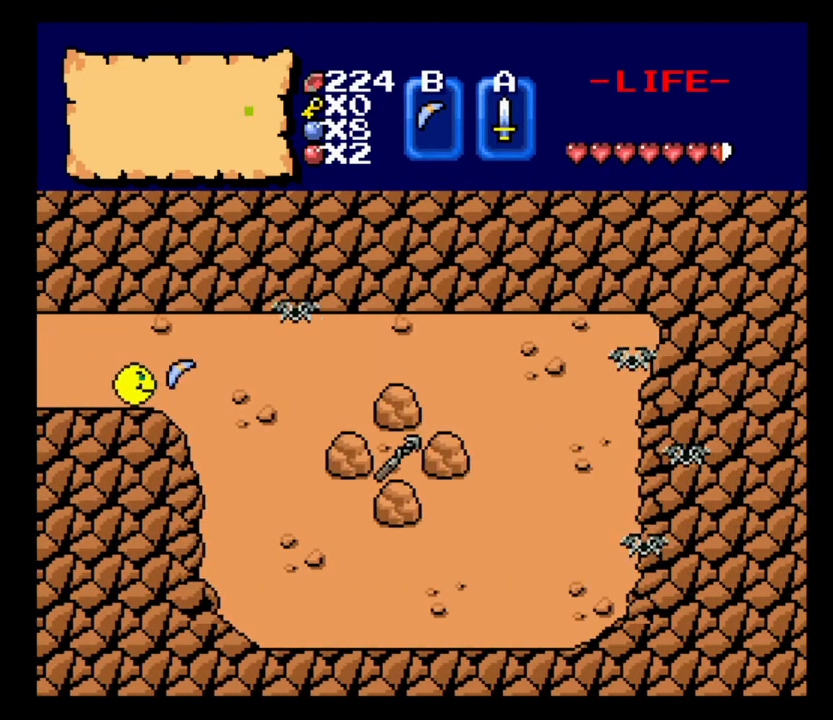
{"keys": [], "events": [[200, "right", "up"], [333, "d", "up"]]}
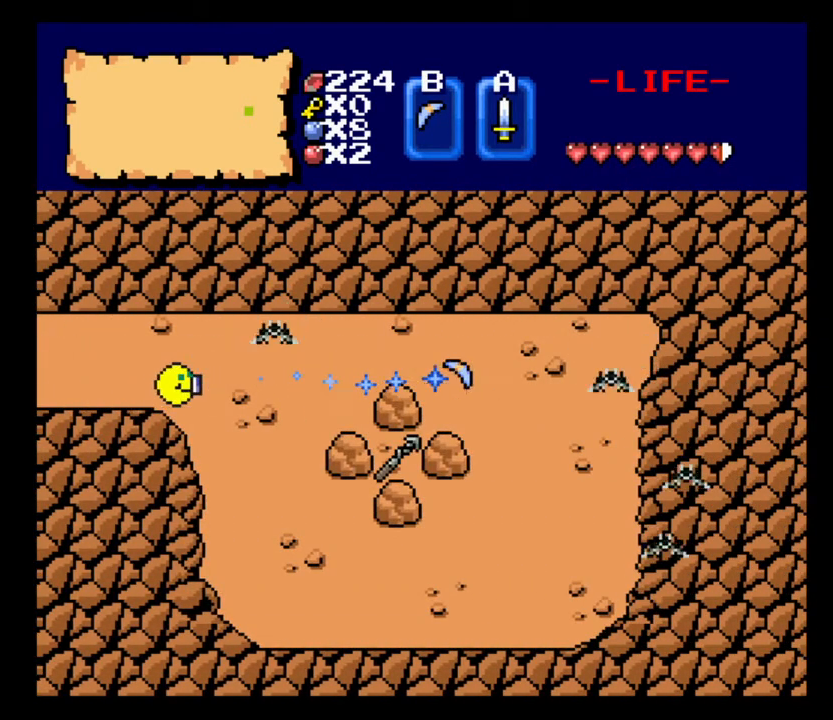
{"keys": [], "events": [[167, "a", "down"], [467, "a", "up"]]}
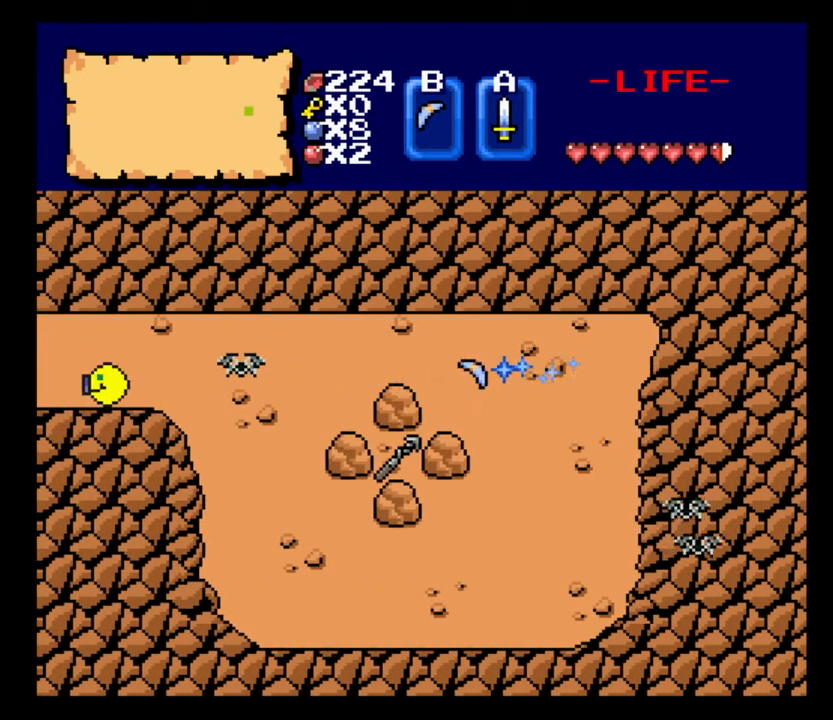
{"keys": ["a"], "events": [[100, "d", "down"], [233, "d", "up"], [467, "a", "down"]]}
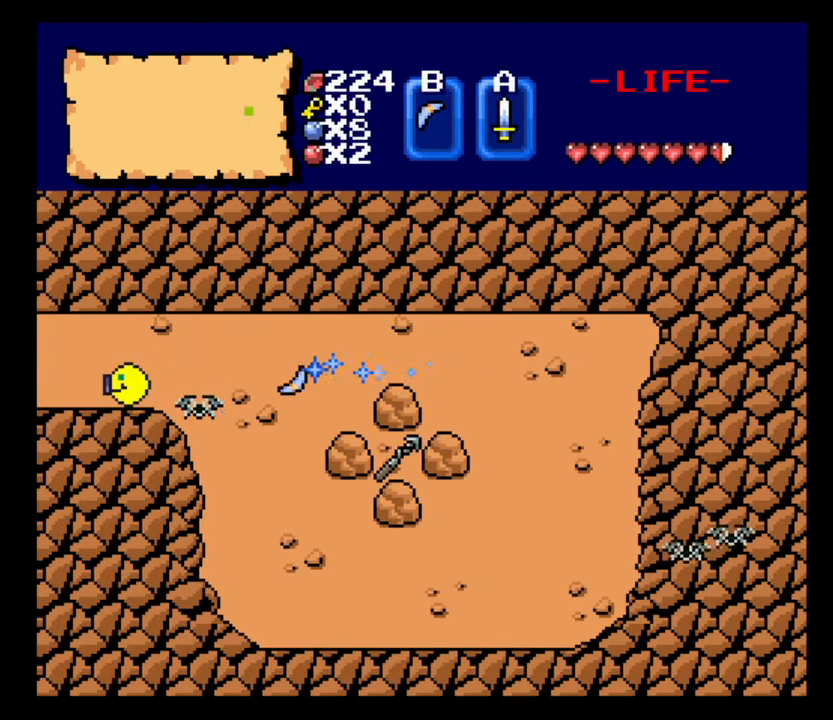
{"keys": ["d"], "events": [[100, "a", "up"], [267, "d", "down"]]}
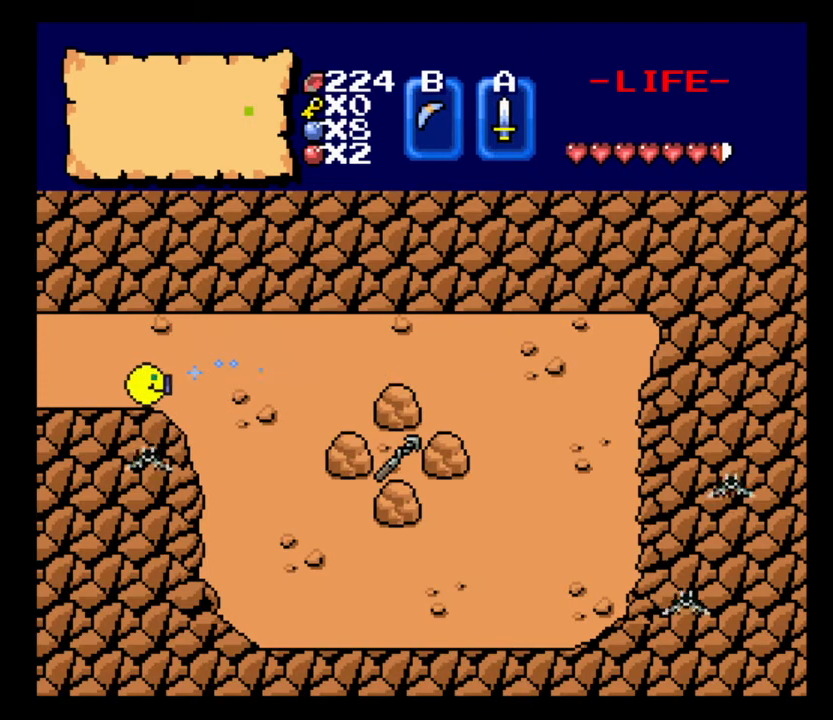
{"keys": [], "events": [[100, "d", "up"], [167, "s", "down"], [233, "right", "down"], [367, "right", "up"], [500, "s", "up"]]}
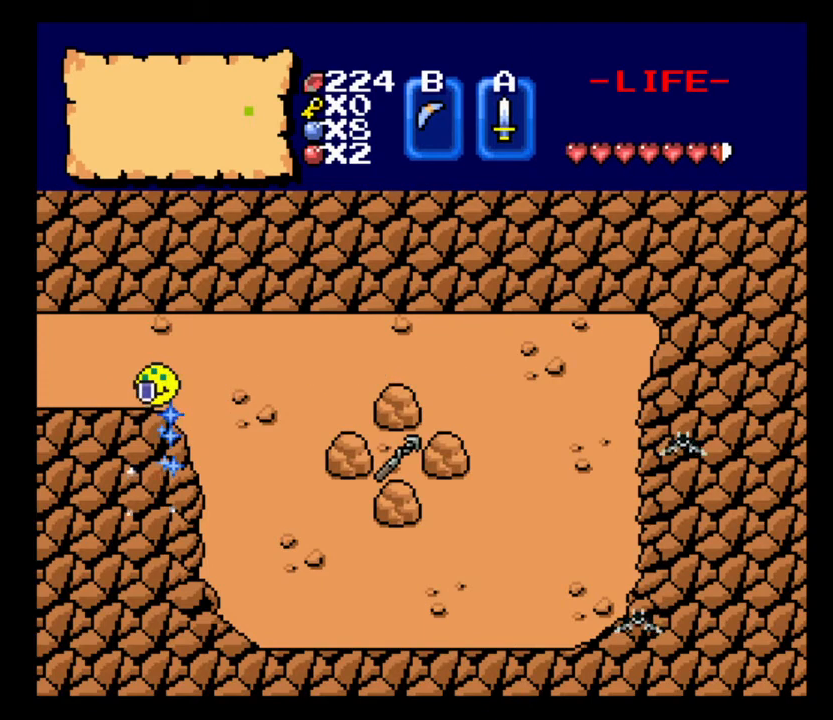
{"keys": ["d", "right"], "events": [[100, "d", "down"], [433, "right", "down"]]}
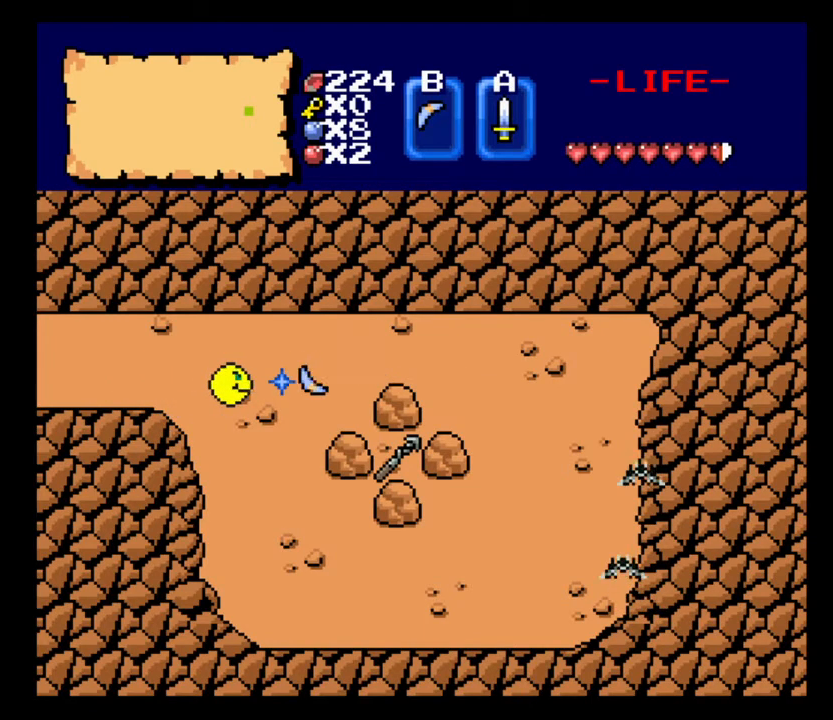
{"keys": ["s"], "events": [[100, "right", "up"], [167, "s", "down"], [433, "d", "up"]]}
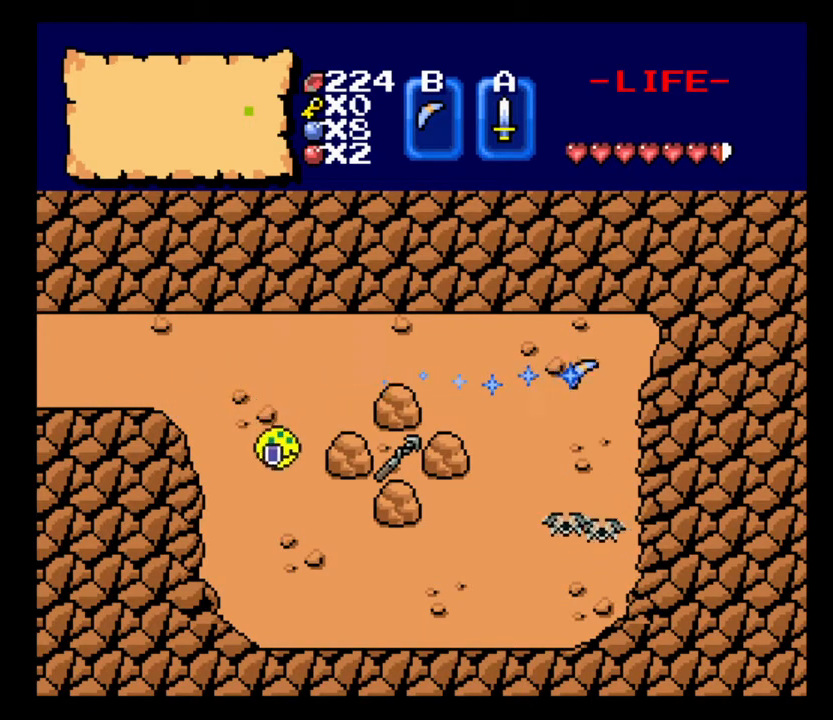
{"keys": ["d", "s"], "events": [[300, "d", "down"]]}
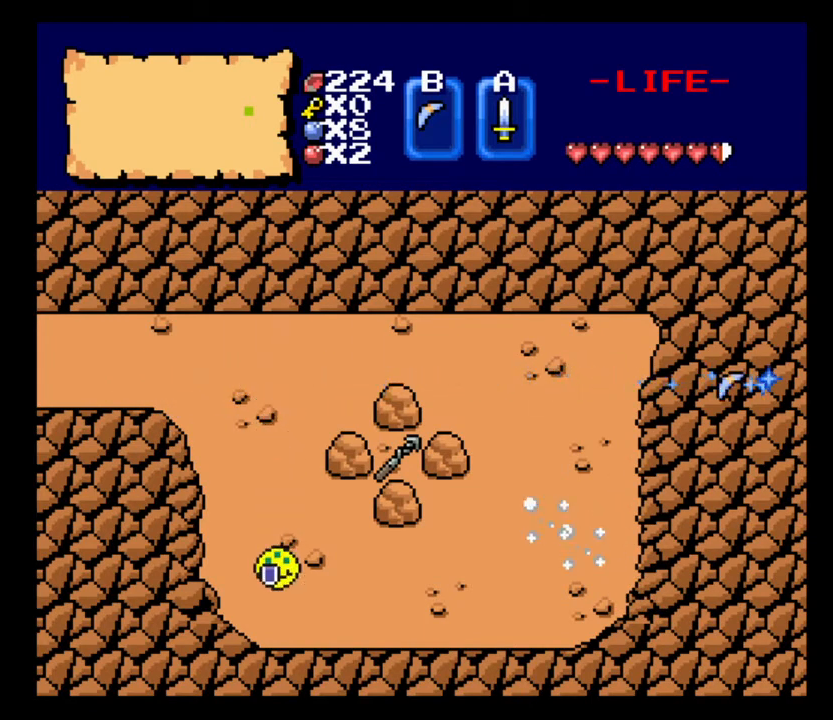
{"keys": ["d"], "events": [[333, "s", "up"]]}
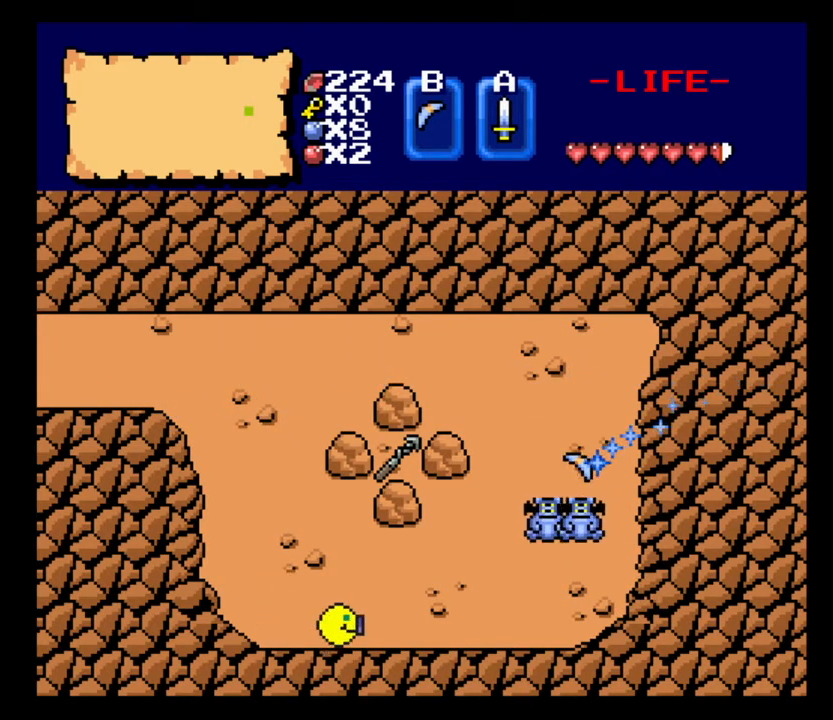
{"keys": ["d"], "events": [[433, "d", "up"], [467, "d", "down"]]}
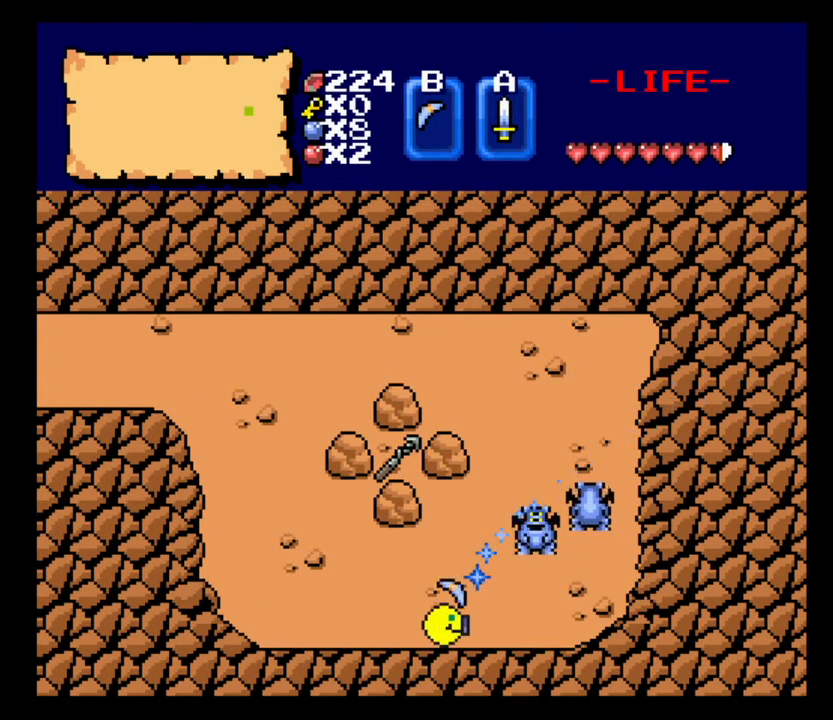
{"keys": ["d"], "events": []}
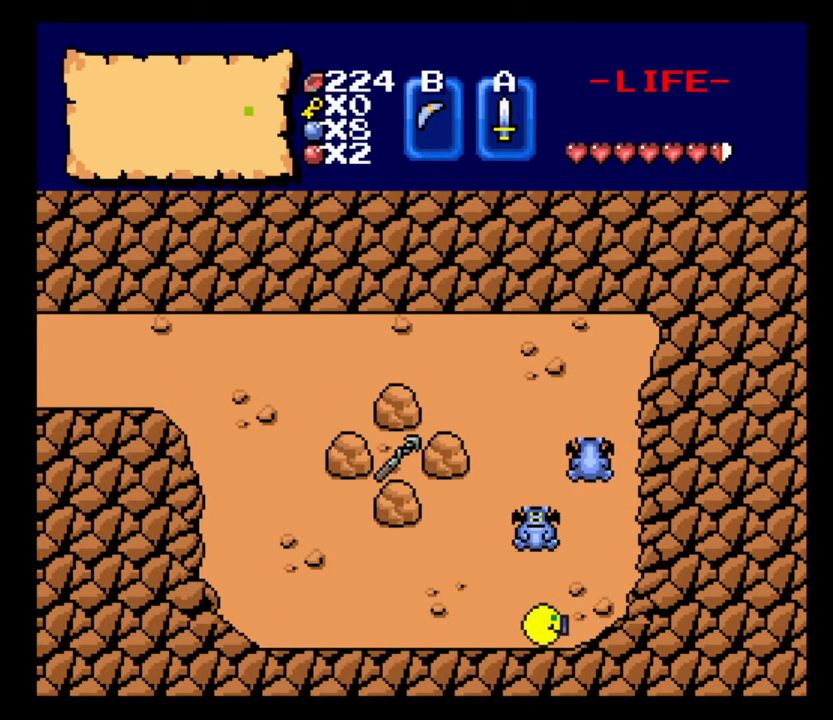
{"keys": [], "events": [[133, "d", "up"], [133, "w", "down"], [233, "right", "down"], [300, "w", "up"], [400, "right", "up"]]}
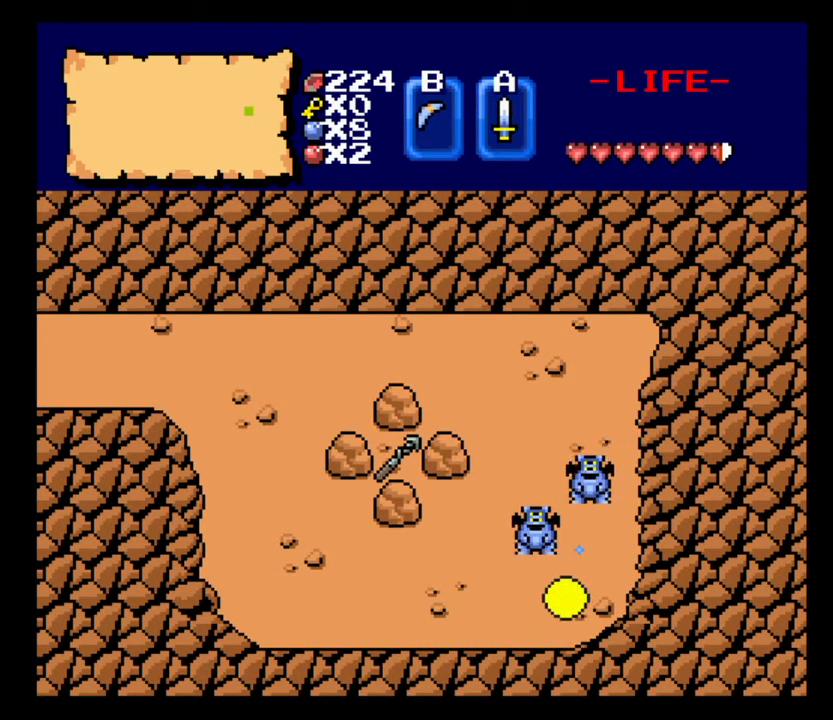
{"keys": ["w"], "events": [[467, "w", "down"]]}
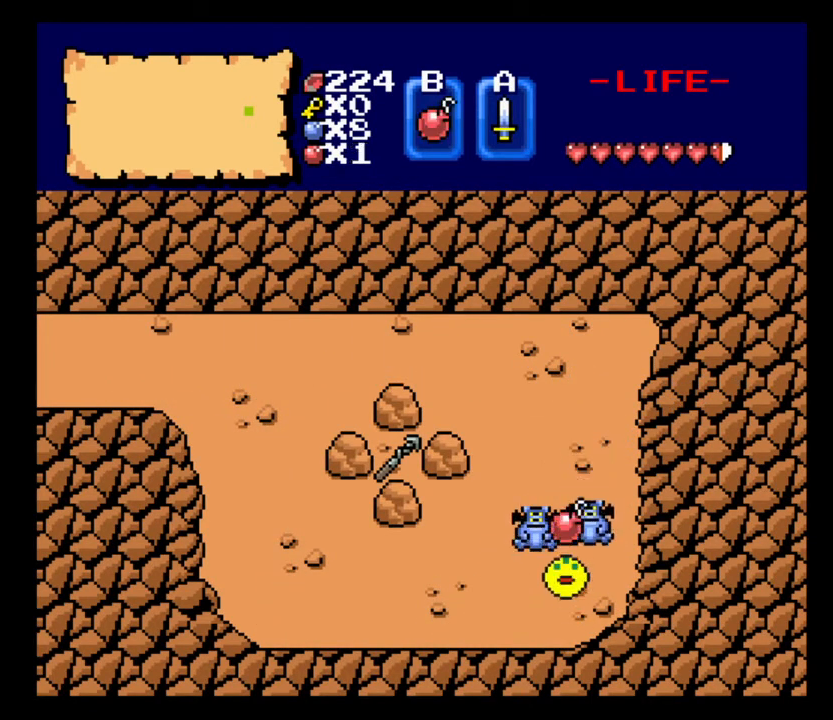
{"keys": [], "events": [[67, "right", "down"], [100, "w", "up"], [133, "right", "up"], [200, "s", "down"], [333, "s", "up"]]}
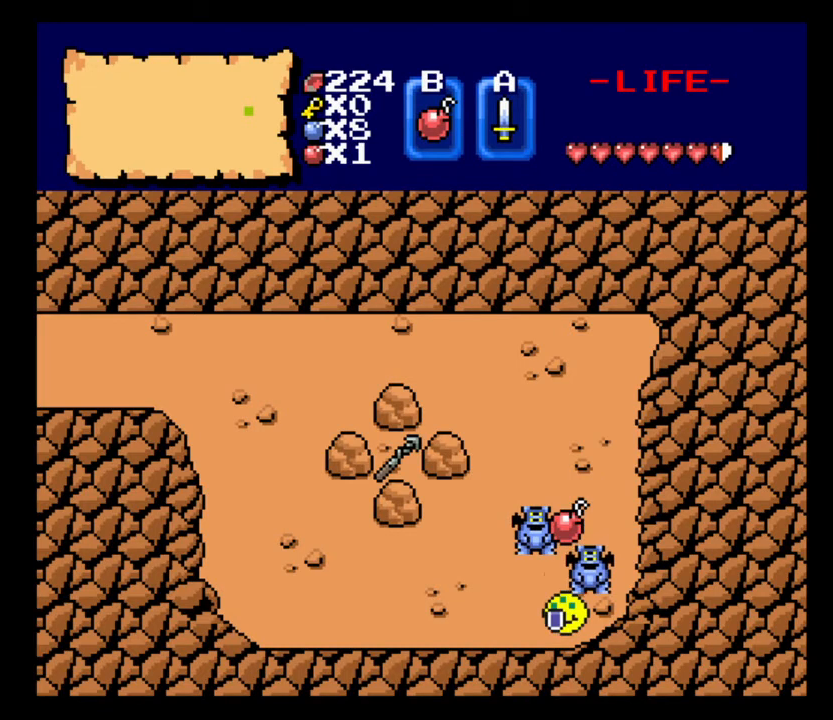
{"keys": [], "events": [[133, "w", "down"], [167, "up", "down"], [233, "w", "up"], [267, "up", "up"]]}
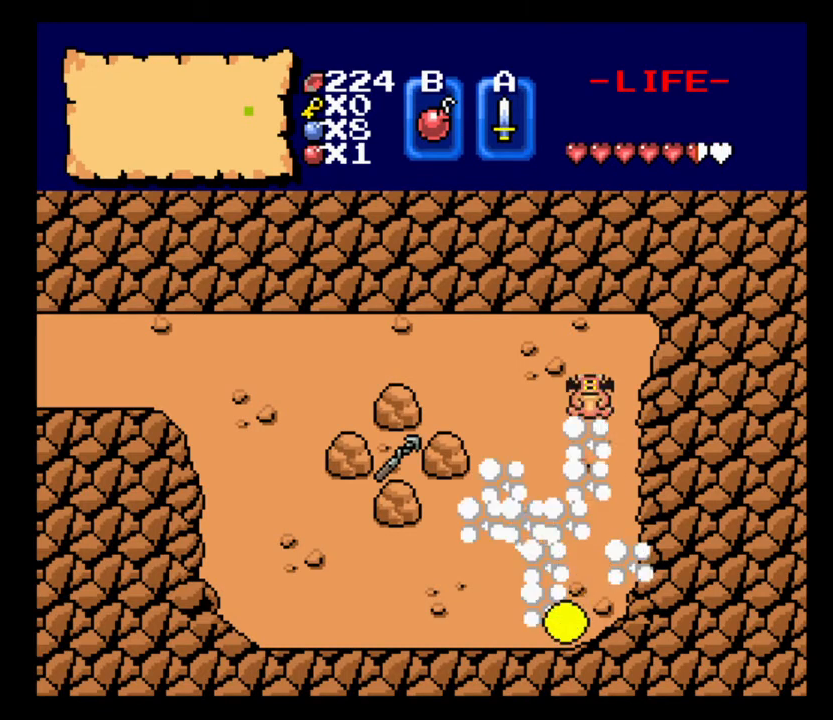
{"keys": ["w"], "events": [[200, "w", "down"]]}
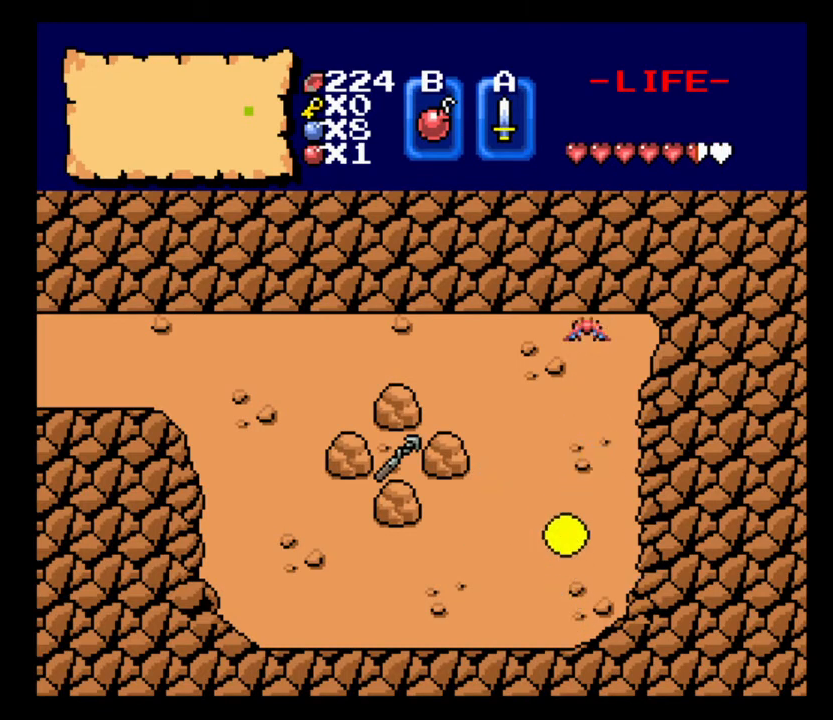
{"keys": ["w"], "events": []}
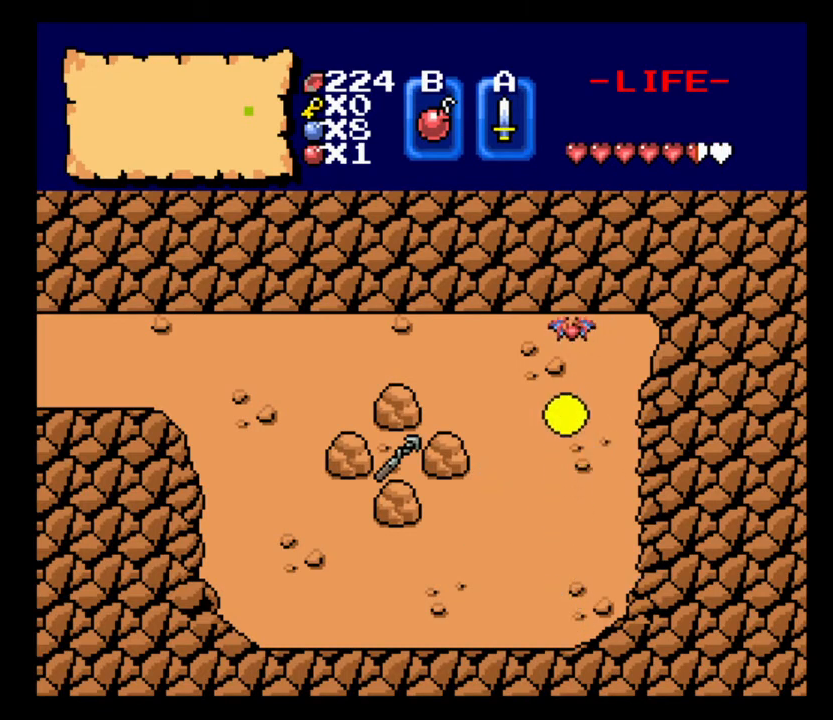
{"keys": [], "events": [[133, "up", "down"], [233, "w", "up"], [300, "up", "up"]]}
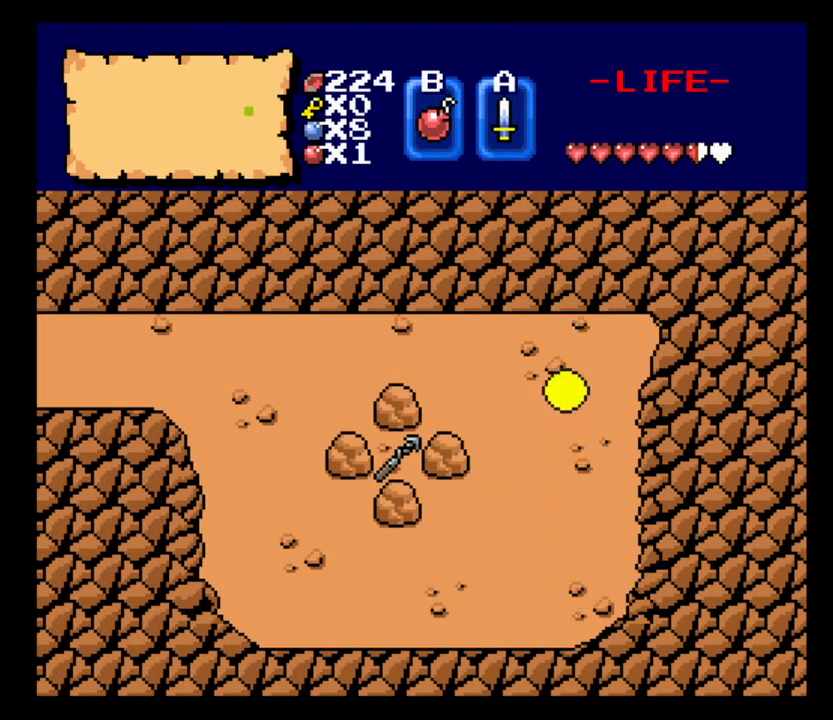
{"keys": ["a"], "events": [[167, "a", "down"], [333, "w", "down"], [500, "w", "up"]]}
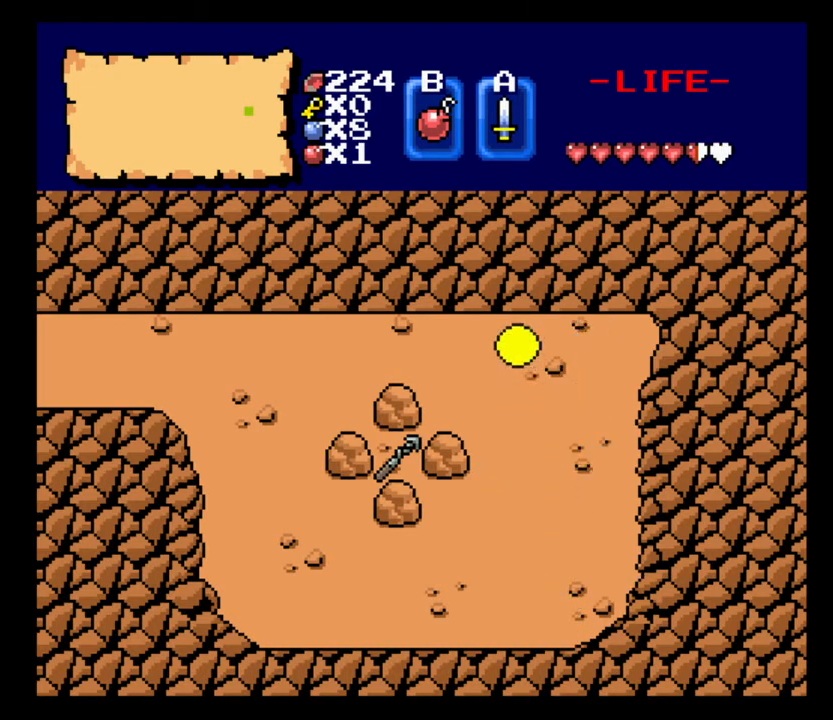
{"keys": ["a"], "events": []}
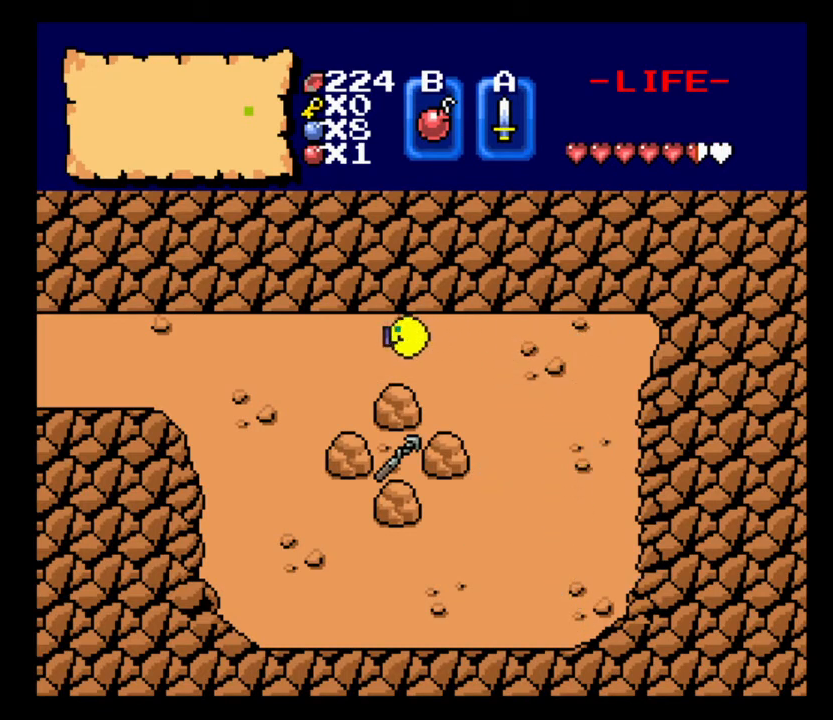
{"keys": ["s"], "events": [[200, "s", "down"], [233, "a", "up"]]}
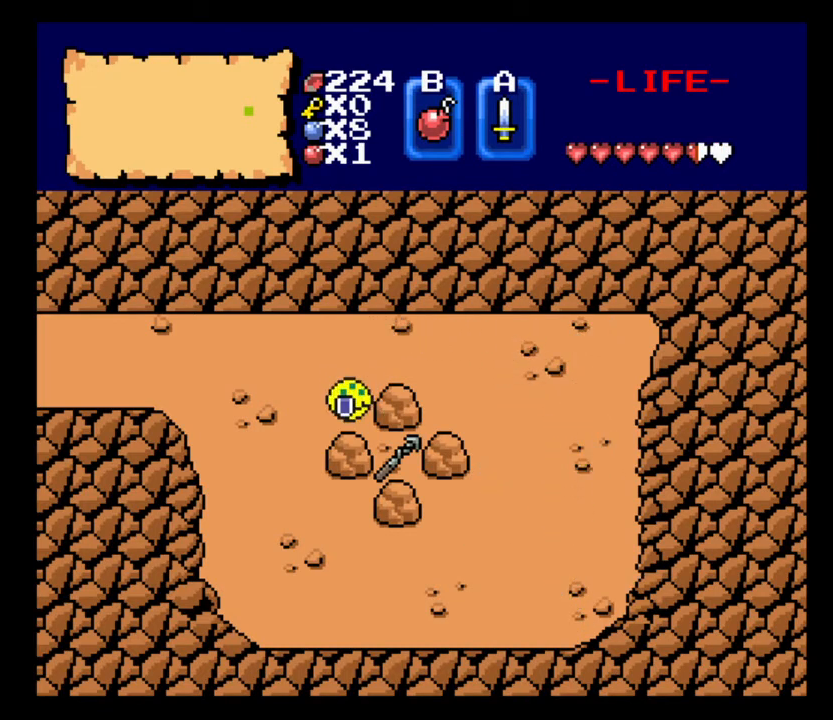
{"keys": ["s"], "events": []}
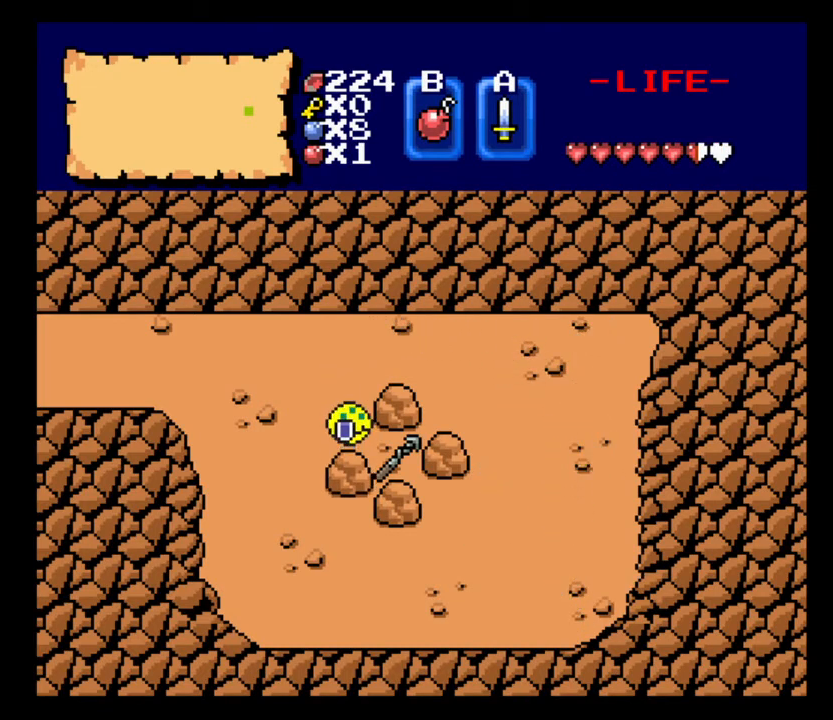
{"keys": ["d"], "events": [[267, "d", "down"], [333, "s", "up"]]}
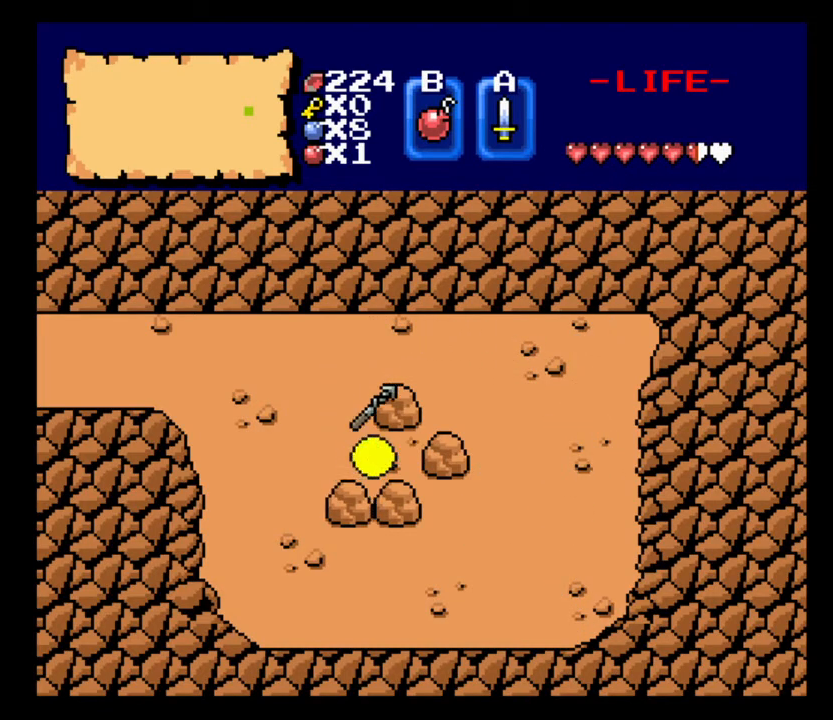
{"keys": ["num2"], "events": [[200, "d", "up"], [333, "num2", "down"]]}
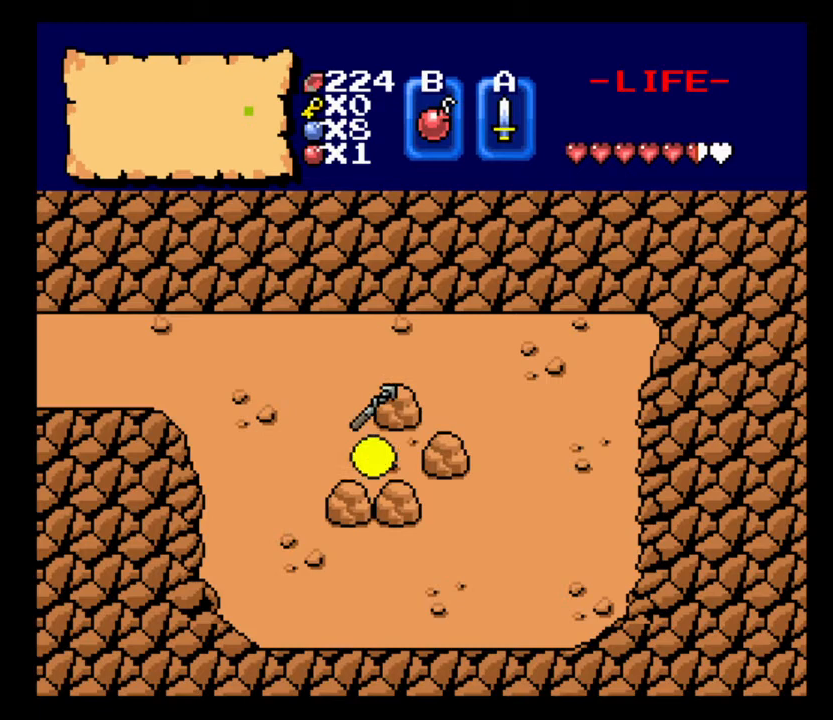
{"keys": [], "events": [[467, "num2", "up"]]}
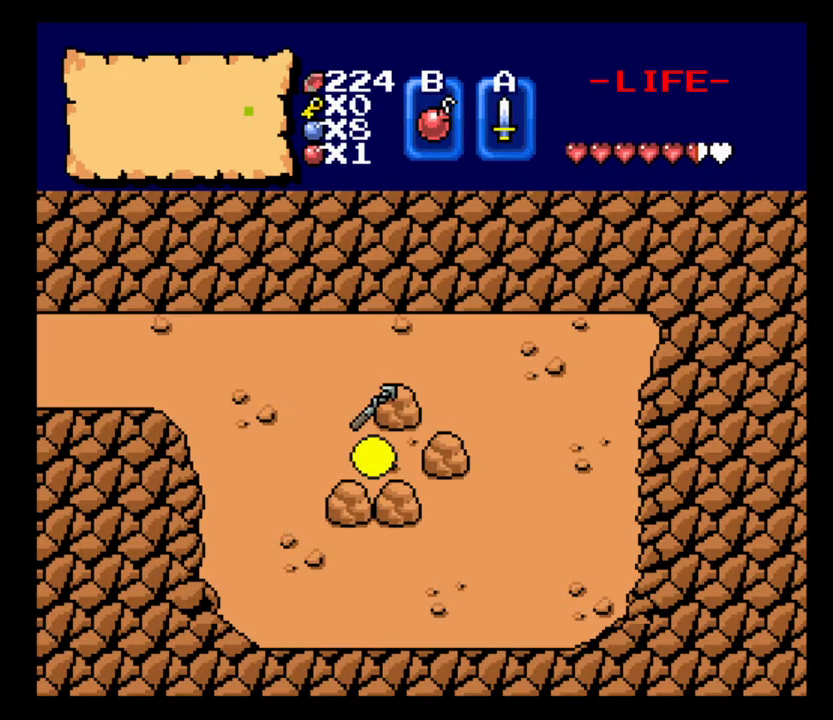
{"keys": [], "events": []}